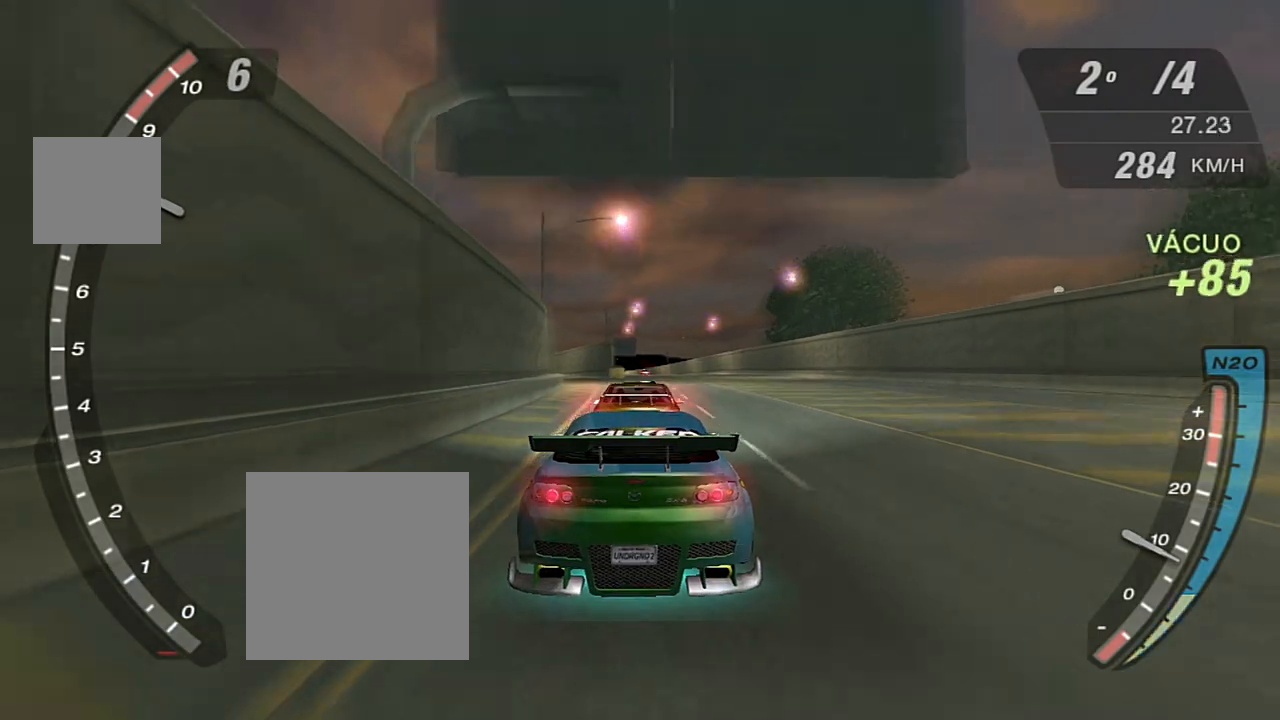
Gameplay with a controller (Xbox layout); each line is a JSON object with the inputs held at the frame after it. "events" lists button and stick changes between this image and that frame as [ms after this image, input, new state], when the widget could be followed in between.
{"buttons": ["R2"], "left_stick": "center", "right_stick": "center", "events": []}
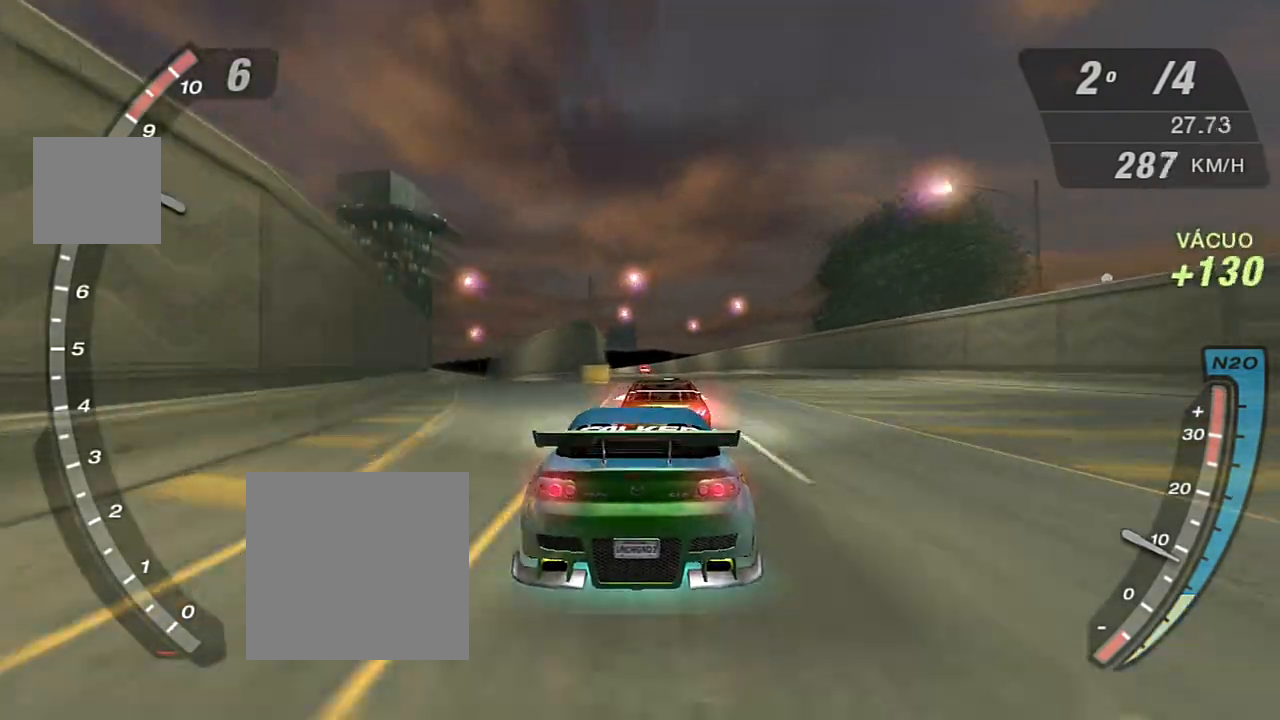
{"buttons": ["R2"], "left_stick": "center", "right_stick": "center", "events": []}
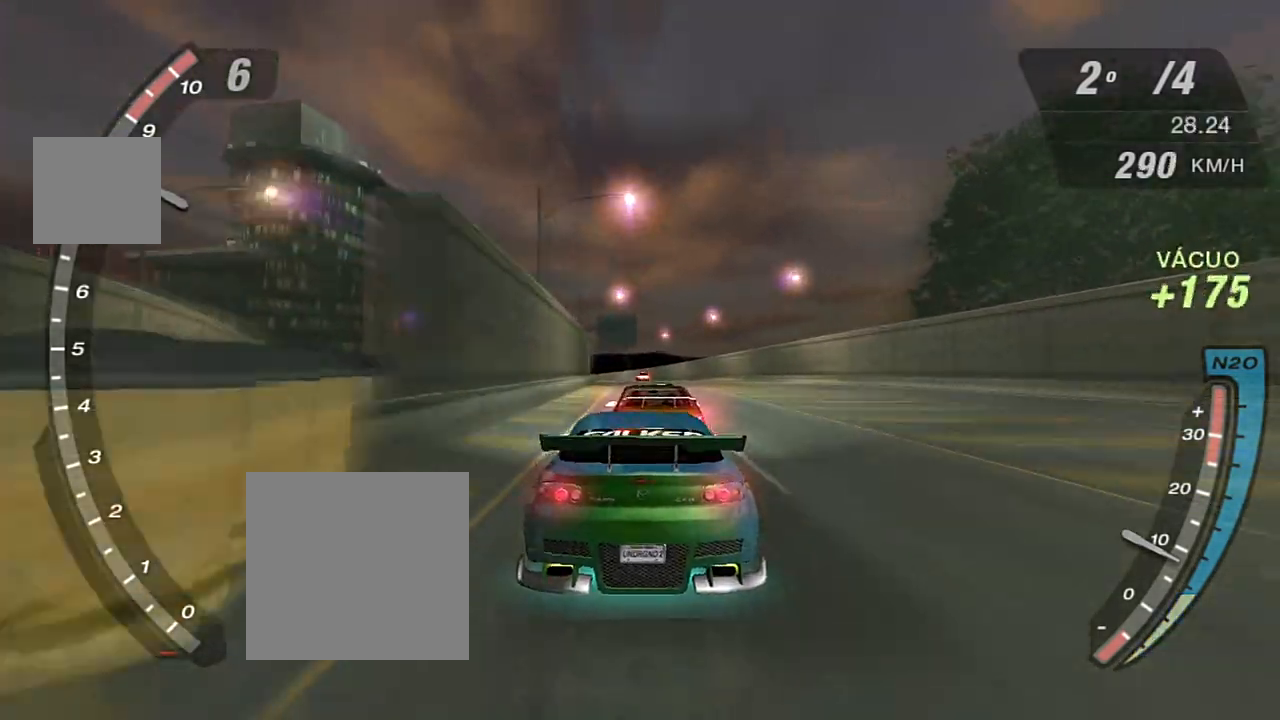
{"buttons": ["R2"], "left_stick": "center", "right_stick": "center", "events": []}
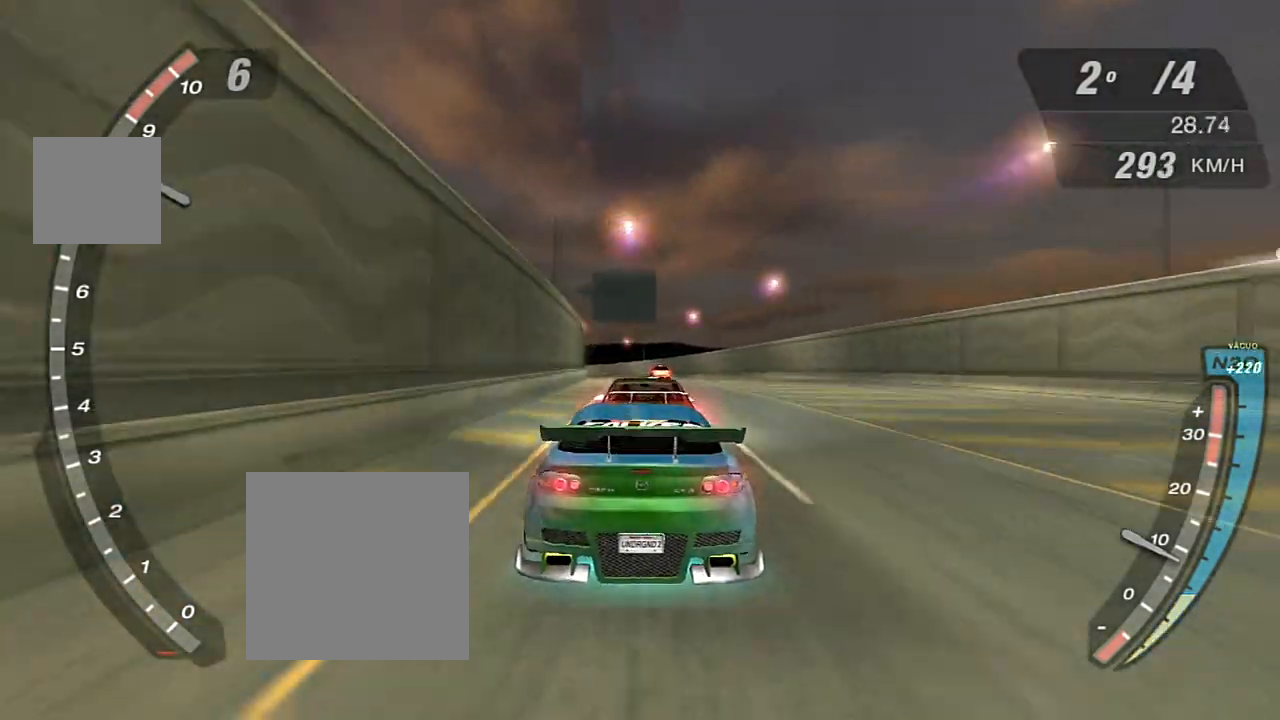
{"buttons": ["R2"], "left_stick": "center", "right_stick": "center", "events": []}
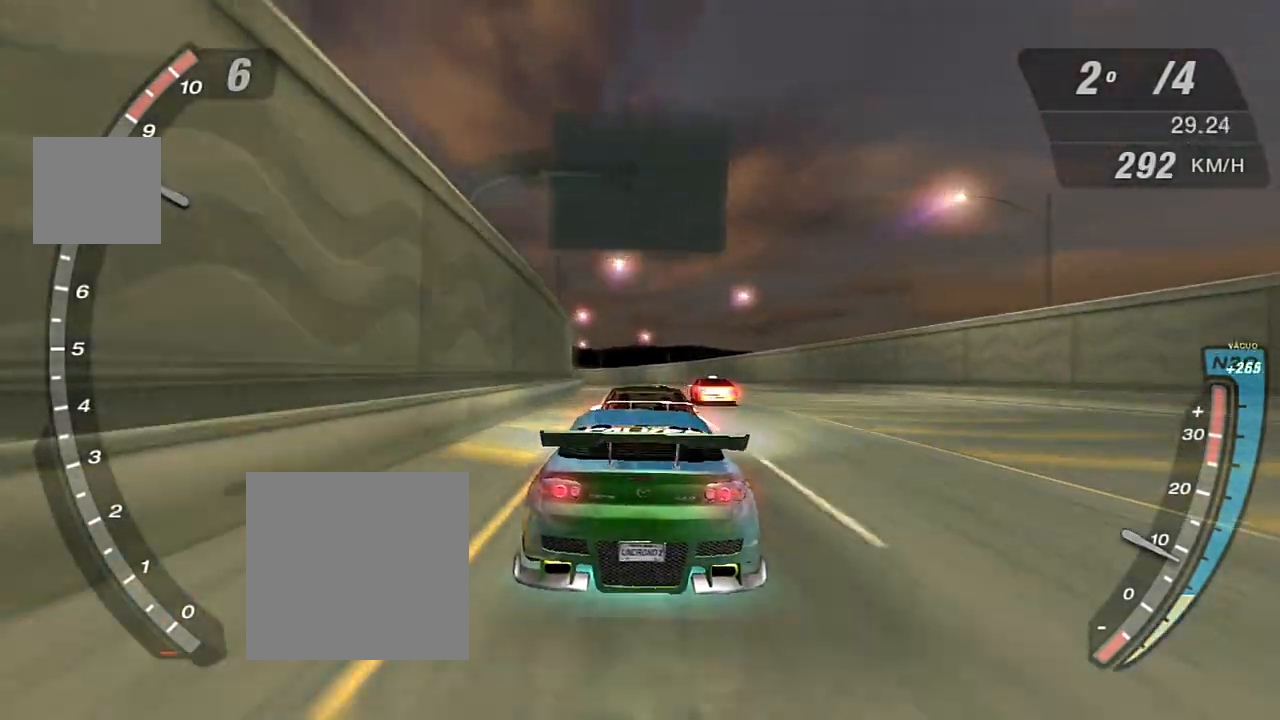
{"buttons": ["R2", "R3"], "left_stick": "center", "right_stick": "center", "events": [[434, "R3", "down"]]}
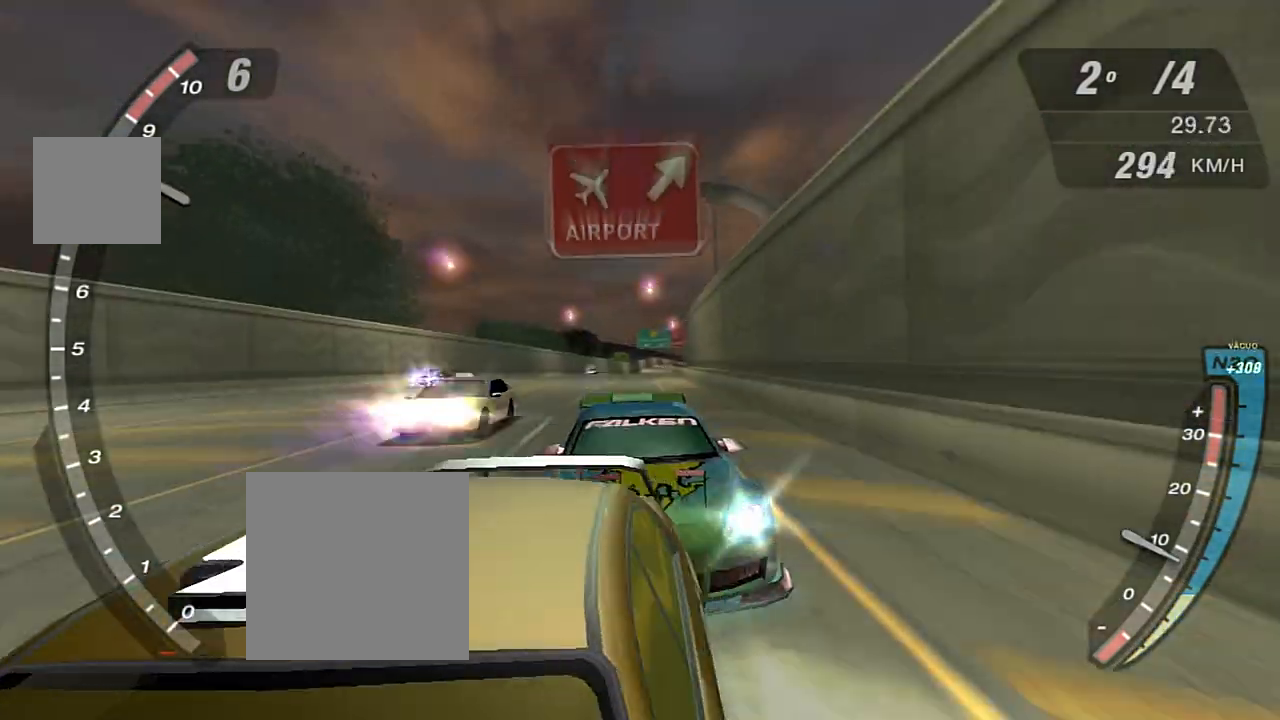
{"buttons": ["R2"], "left_stick": "center", "right_stick": "center", "events": [[300, "R3", "up"]]}
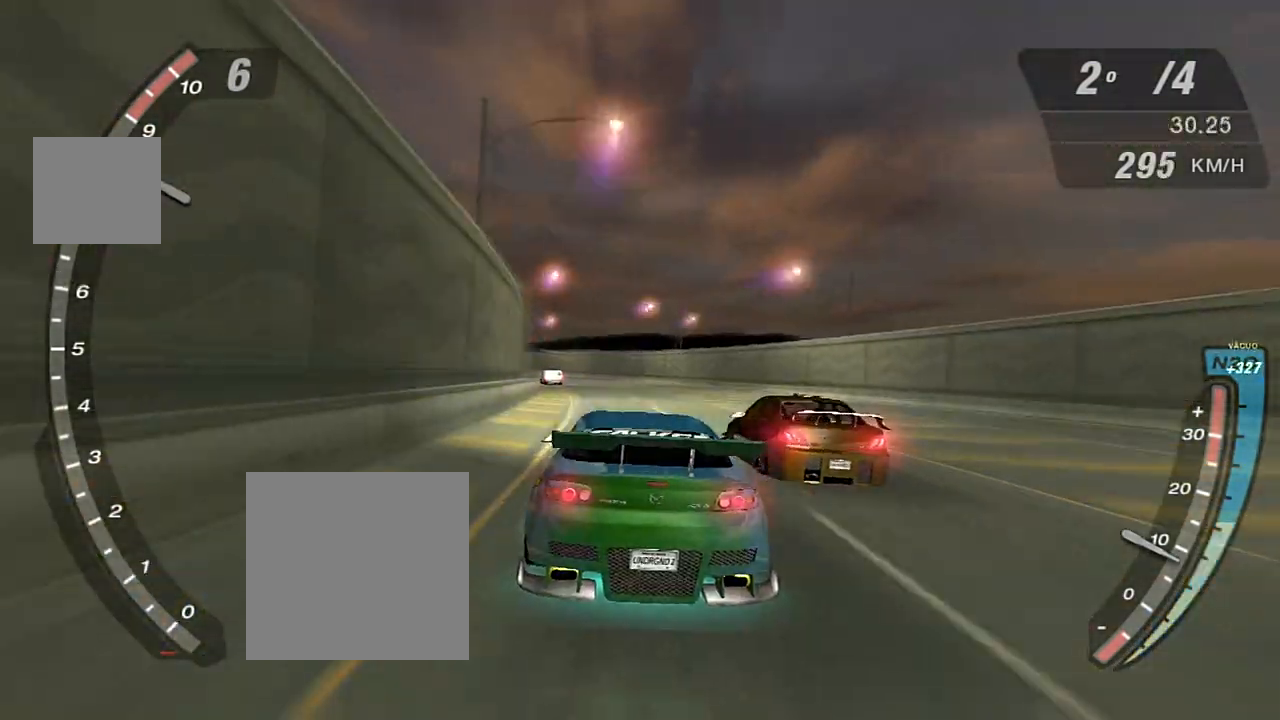
{"buttons": ["R2"], "left_stick": "right", "right_stick": "center", "events": [[401, "left_stick", "right"]]}
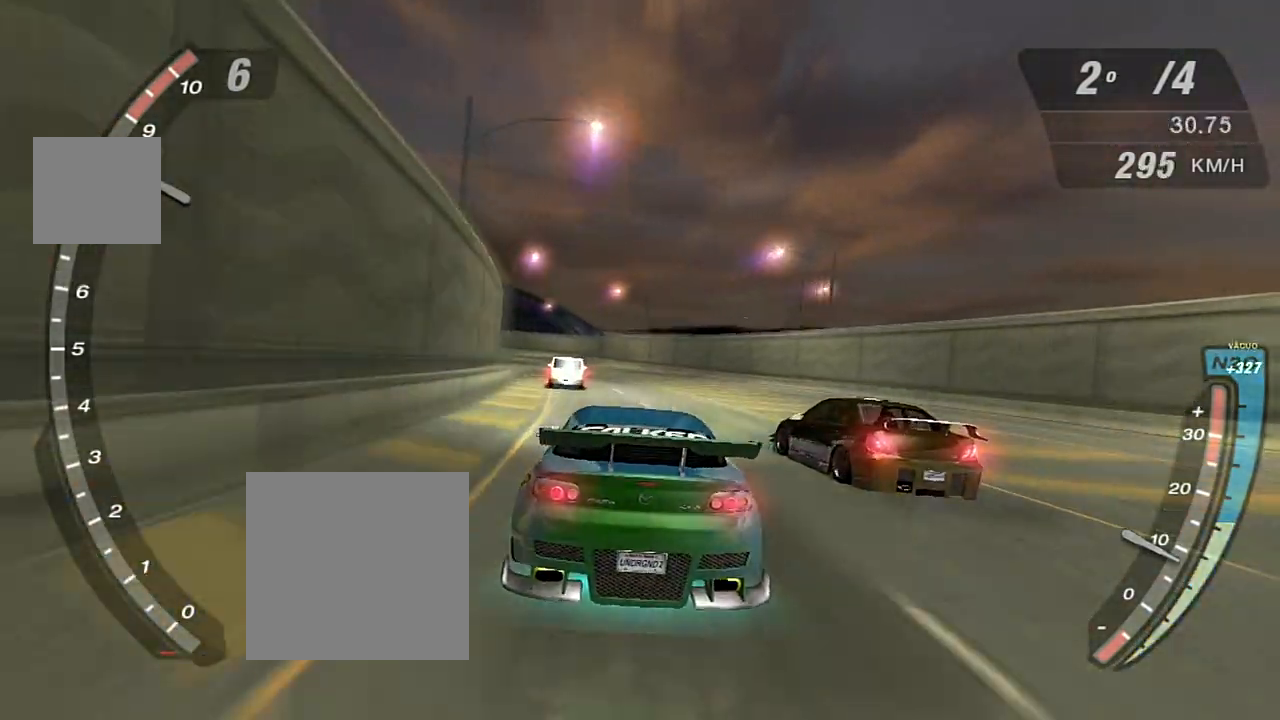
{"buttons": ["R2"], "left_stick": "center", "right_stick": "center", "events": [[334, "left_stick", "center"]]}
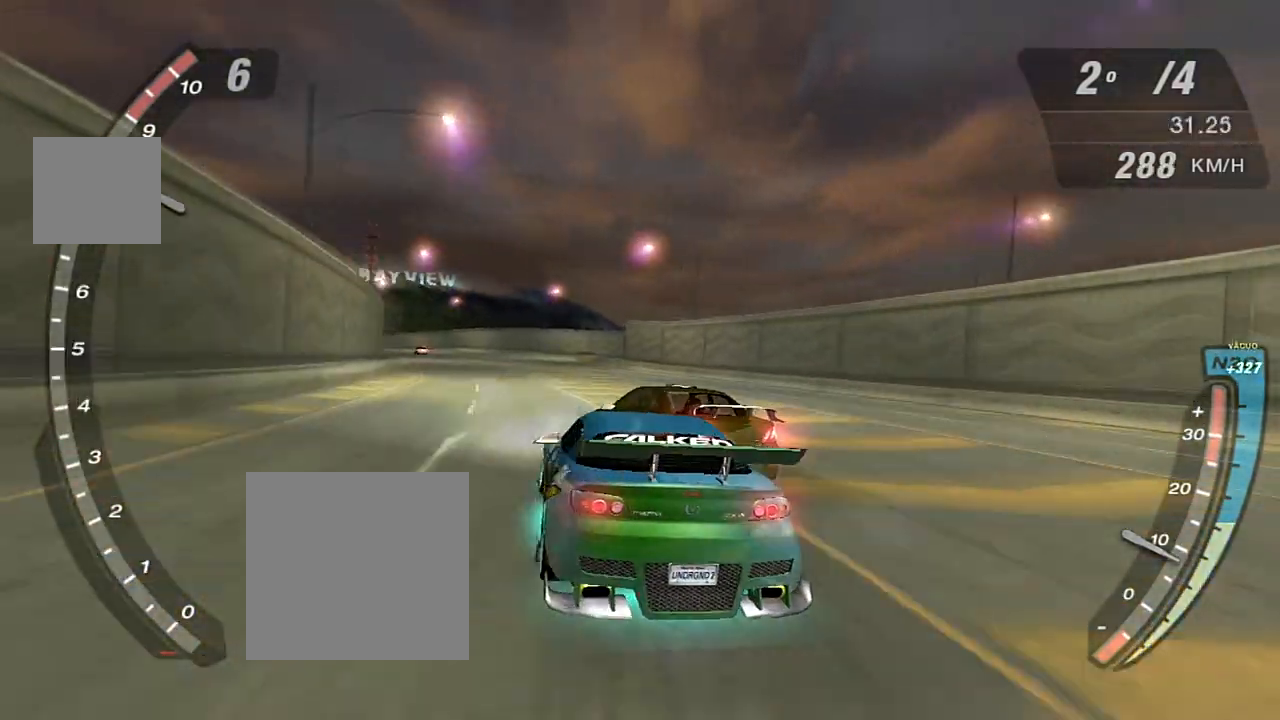
{"buttons": ["R2"], "left_stick": "right", "right_stick": "center", "events": [[434, "left_stick", "right"]]}
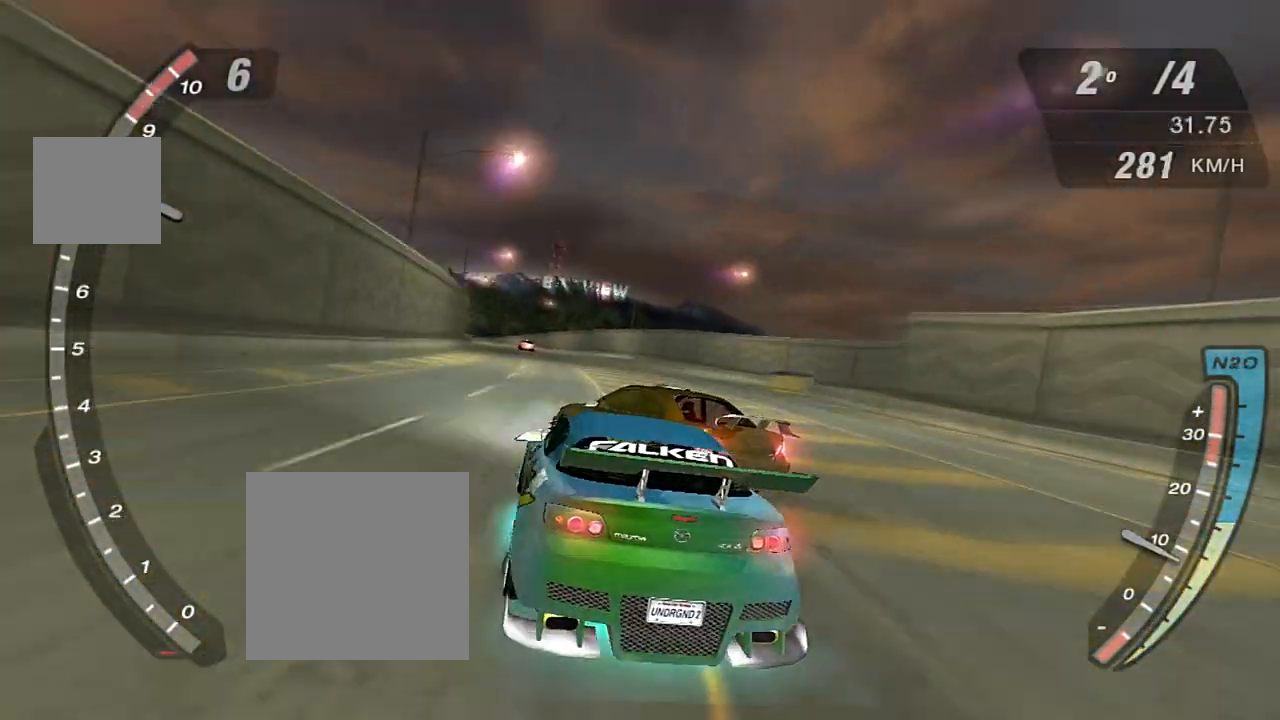
{"buttons": ["R2"], "left_stick": "right", "right_stick": "center", "events": [[300, "R2", "up"], [500, "R2", "down"]]}
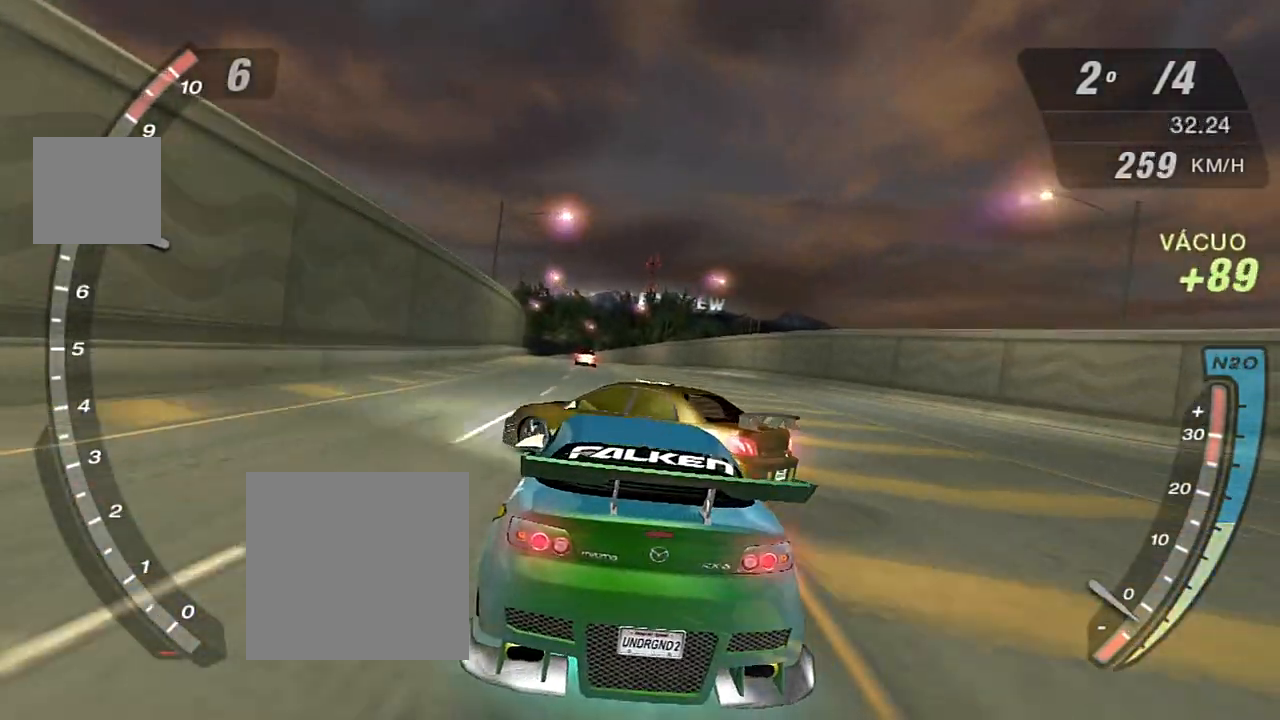
{"buttons": [], "left_stick": "right", "right_stick": "center", "events": [[67, "left_stick", "center"], [201, "left_stick", "right"], [401, "R2", "up"]]}
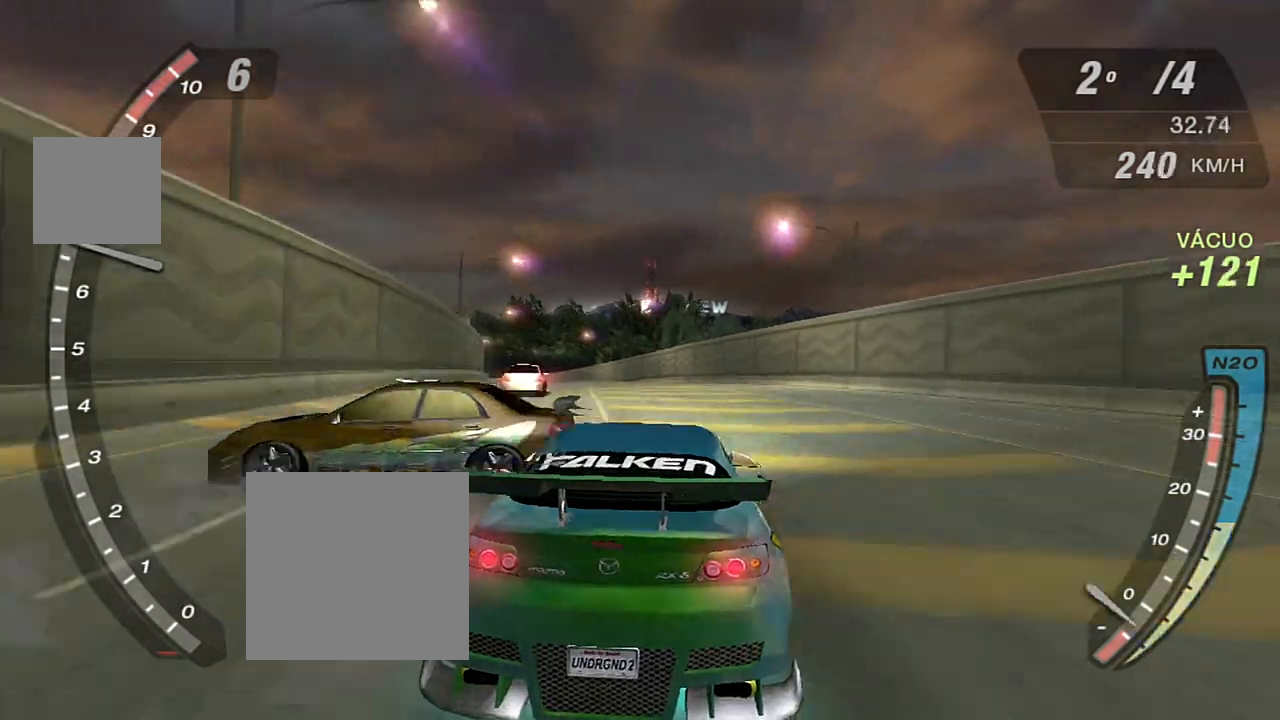
{"buttons": ["R2"], "left_stick": "center", "right_stick": "center", "events": [[33, "R2", "down"], [67, "left_stick", "center"], [200, "left_stick", "up-left"], [267, "left_stick", "center"]]}
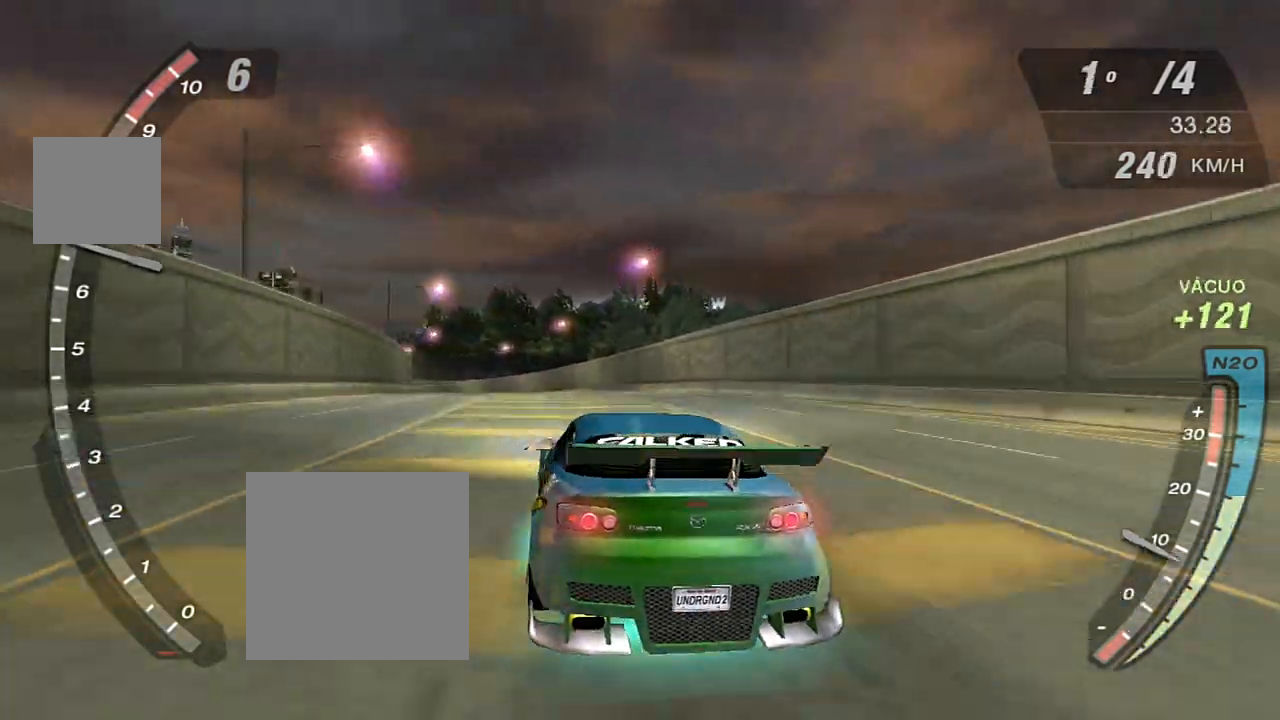
{"buttons": ["R2"], "left_stick": "center", "right_stick": "center", "events": []}
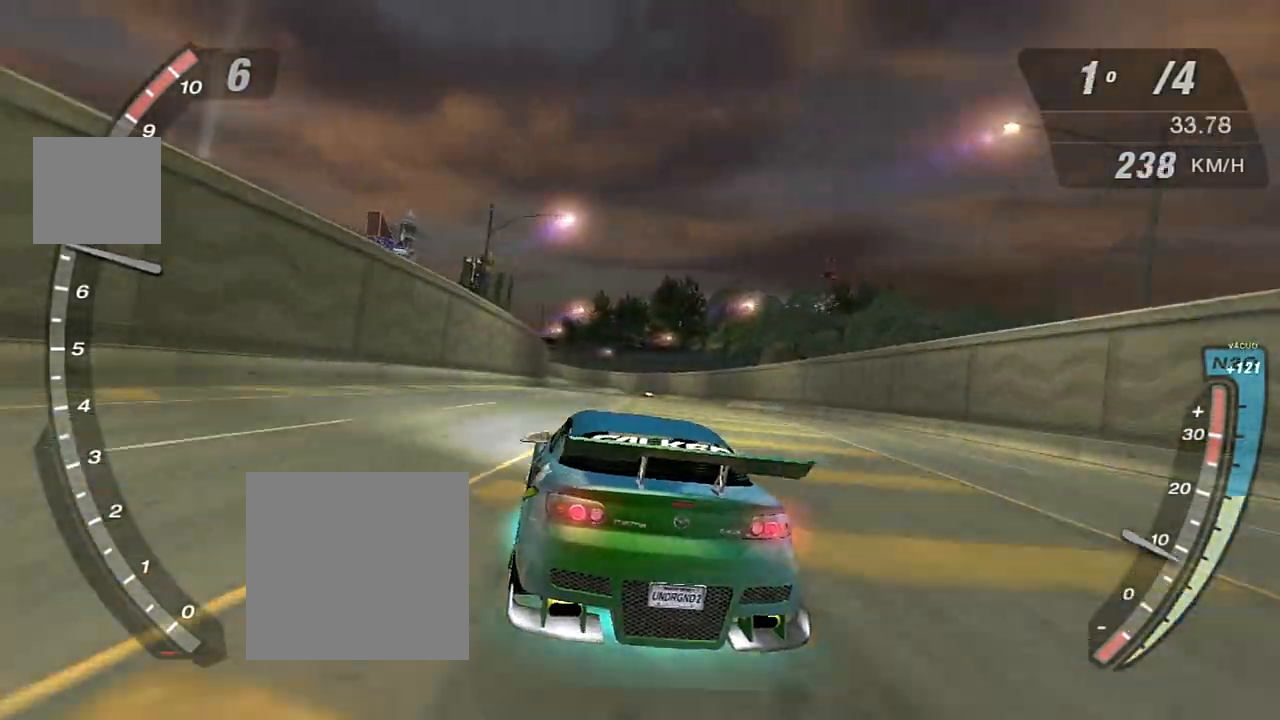
{"buttons": ["R2"], "left_stick": "center", "right_stick": "center", "events": [[167, "left_stick", "right"], [334, "left_stick", "center"]]}
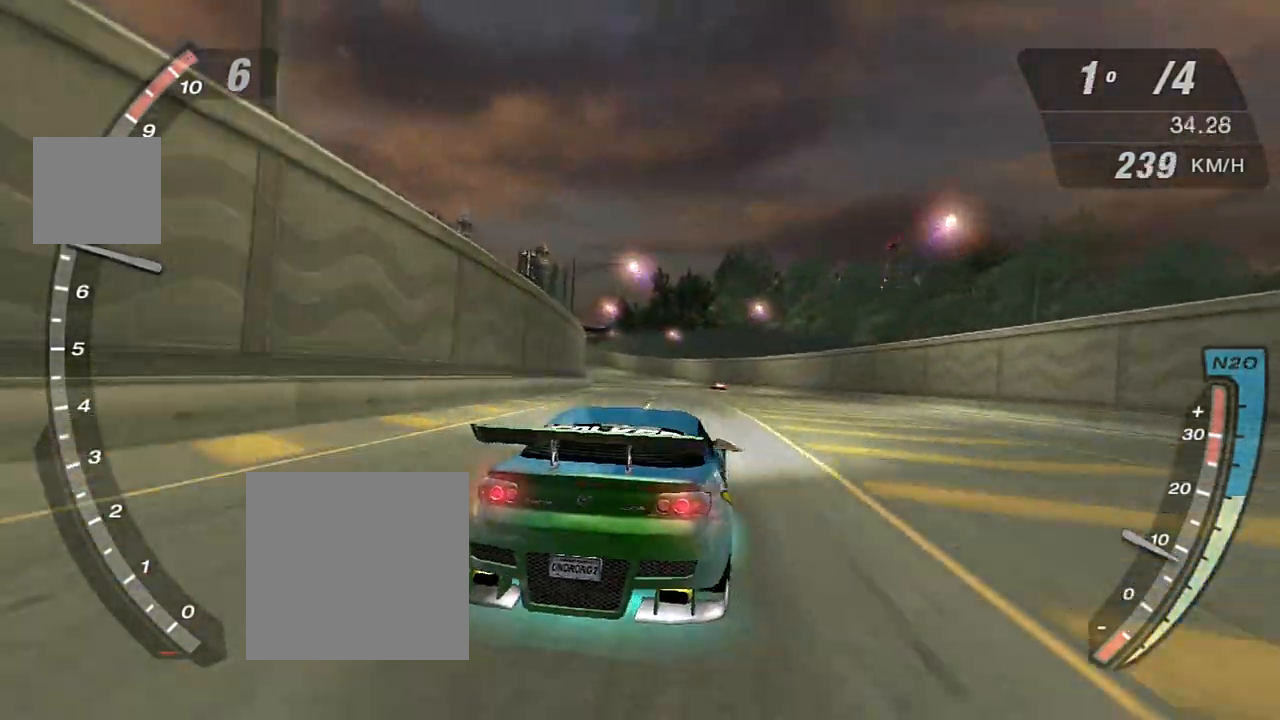
{"buttons": ["R2", "R3"], "left_stick": "center", "right_stick": "center", "events": [[167, "R3", "down"]]}
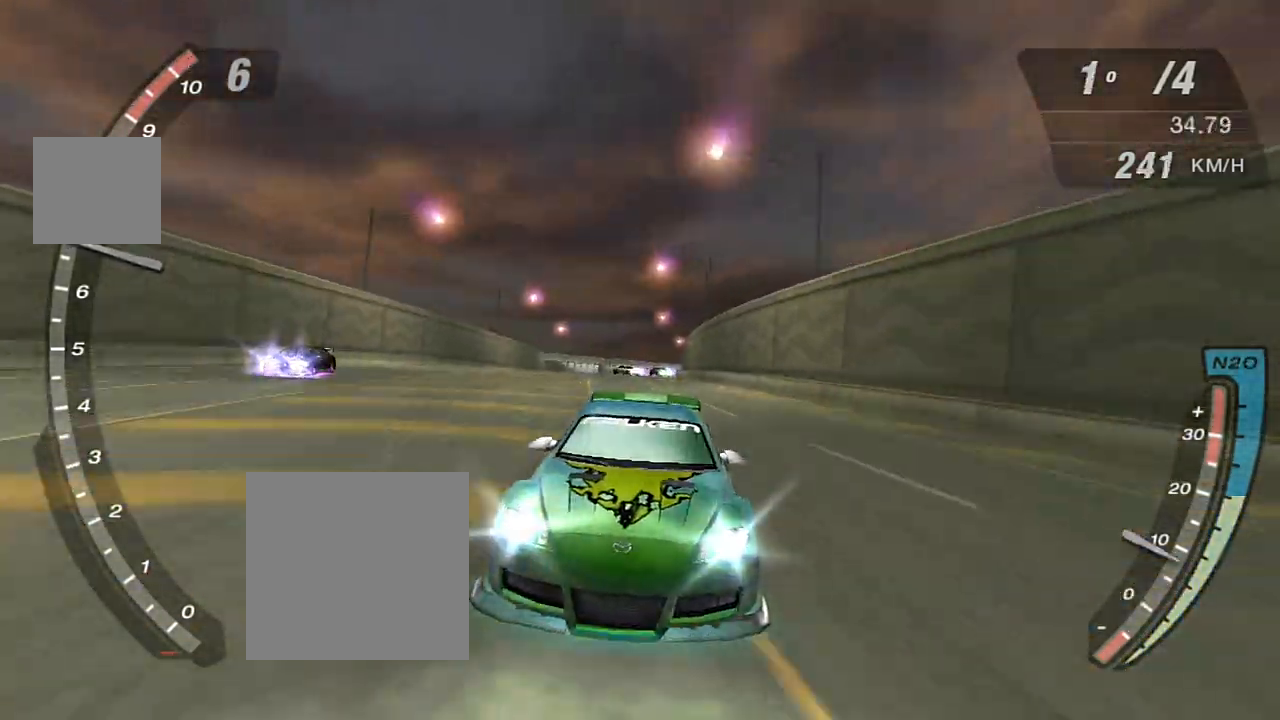
{"buttons": ["R2"], "left_stick": "center", "right_stick": "center", "events": [[33, "R3", "up"], [267, "left_stick", "left"], [467, "left_stick", "center"]]}
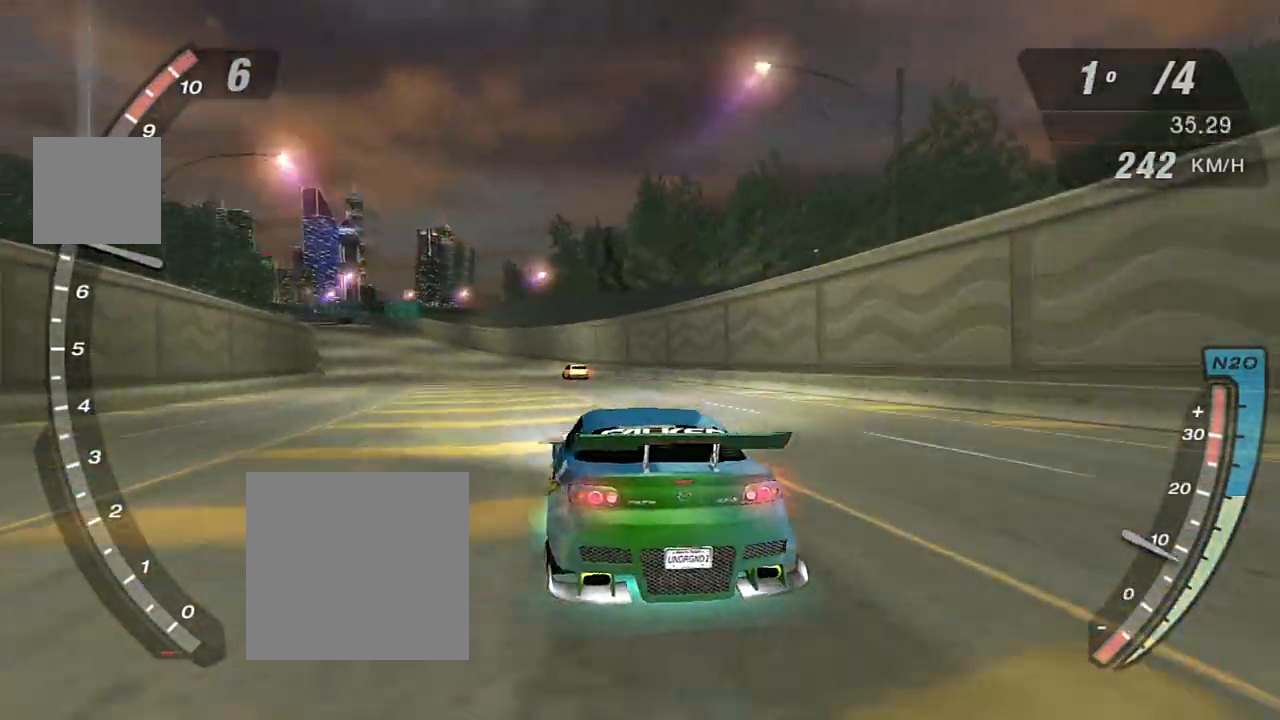
{"buttons": ["X", "R2"], "left_stick": "center", "right_stick": "center", "events": [[67, "left_stick", "left"], [267, "left_stick", "center"], [401, "X", "down"]]}
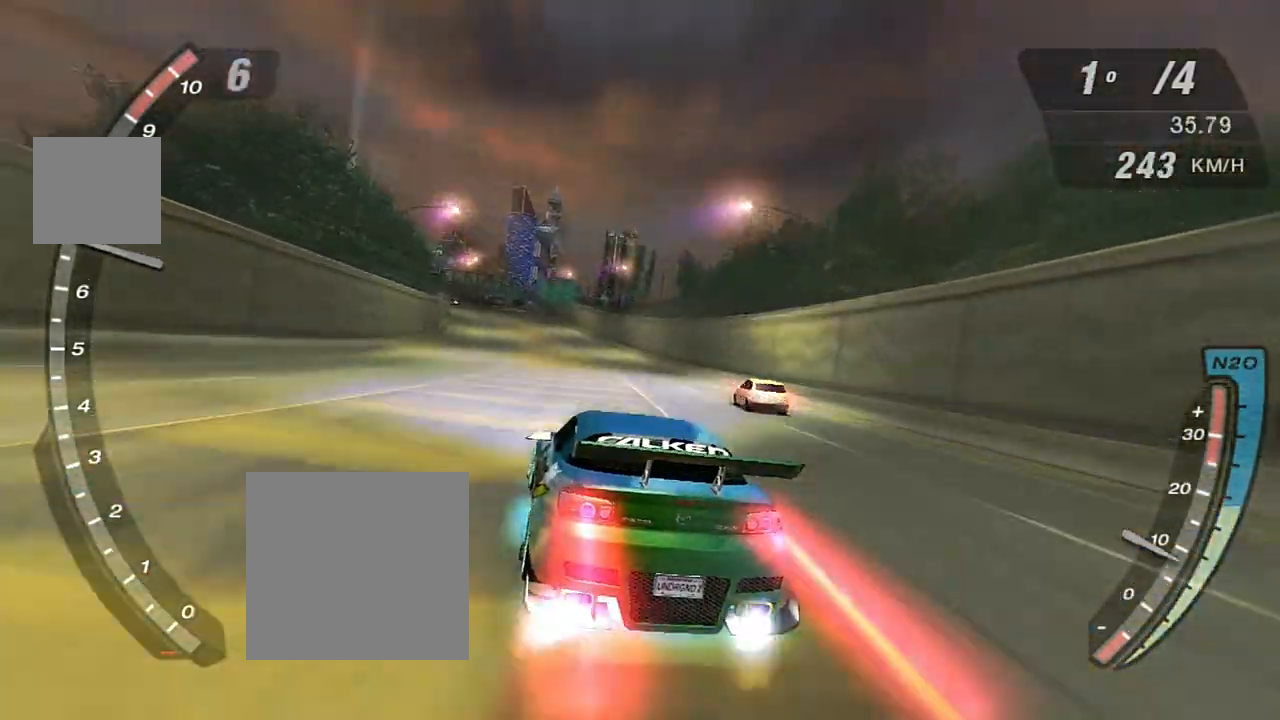
{"buttons": ["R2"], "left_stick": "right", "right_stick": "center", "events": [[400, "left_stick", "right"], [467, "X", "up"]]}
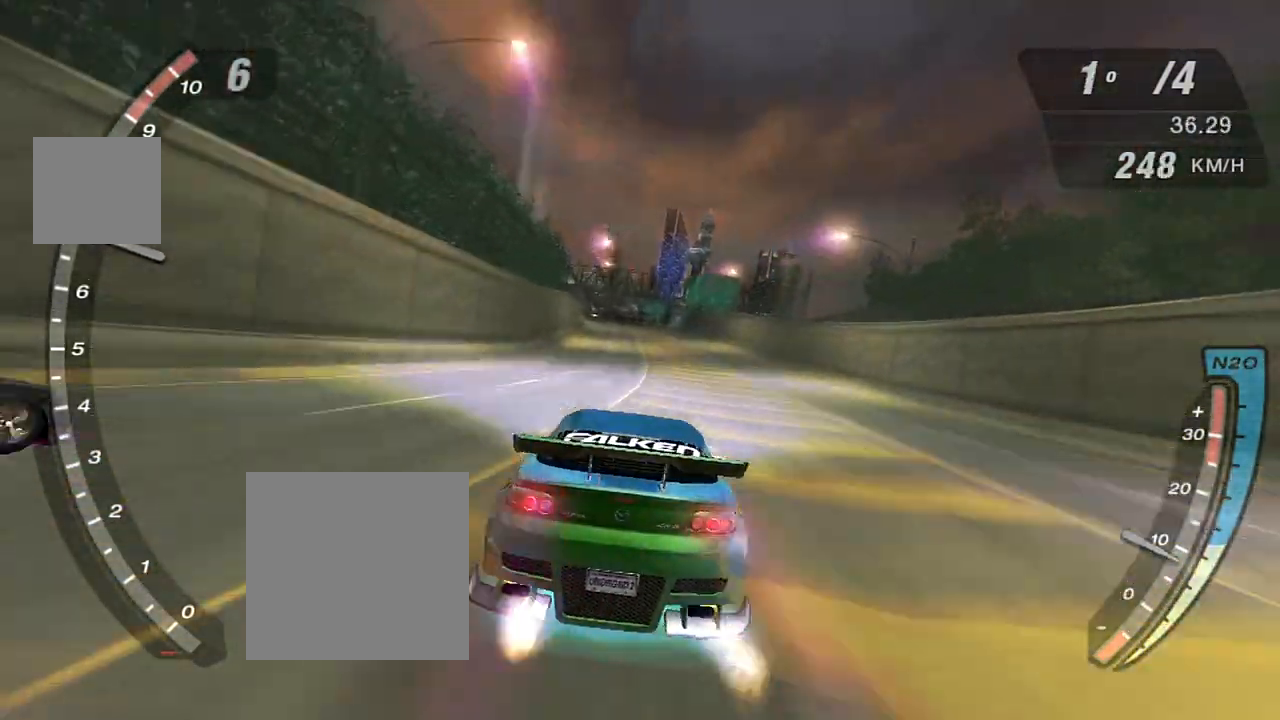
{"buttons": ["X", "R2"], "left_stick": "center", "right_stick": "center", "events": [[34, "left_stick", "center"], [101, "X", "down"], [234, "left_stick", "down-left"], [334, "left_stick", "center"]]}
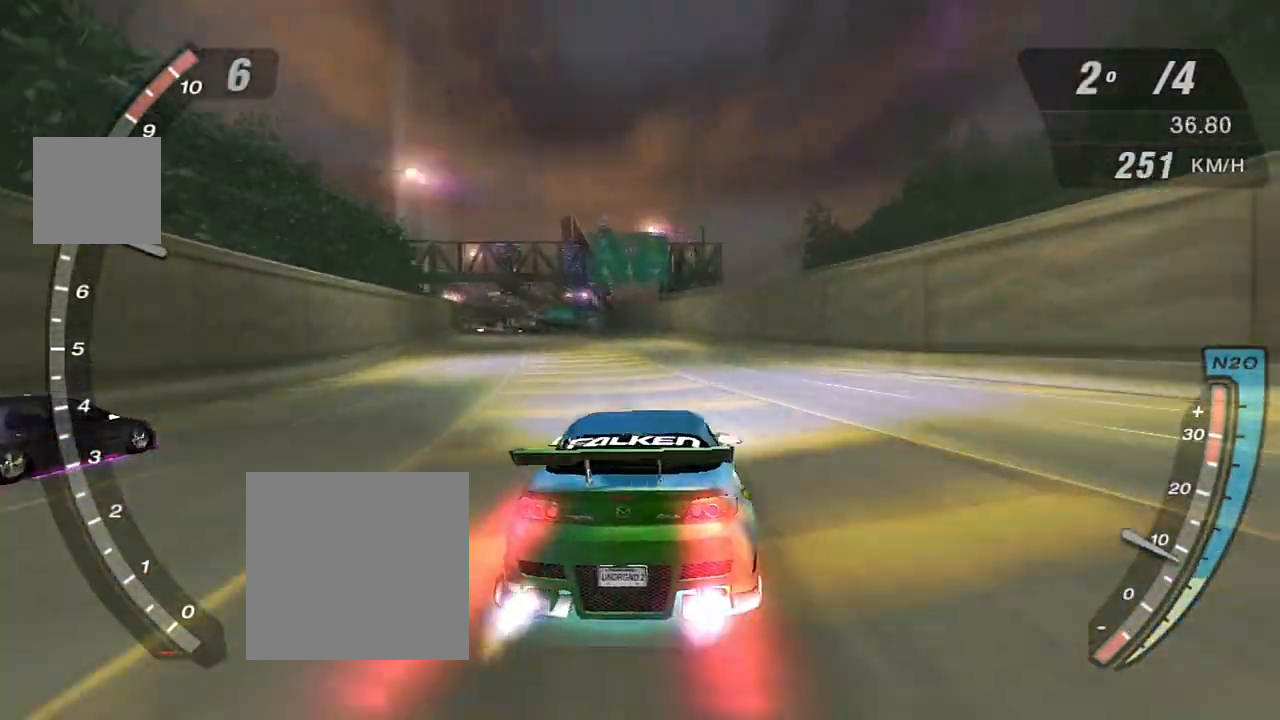
{"buttons": ["X", "R2"], "left_stick": "center", "right_stick": "center", "events": []}
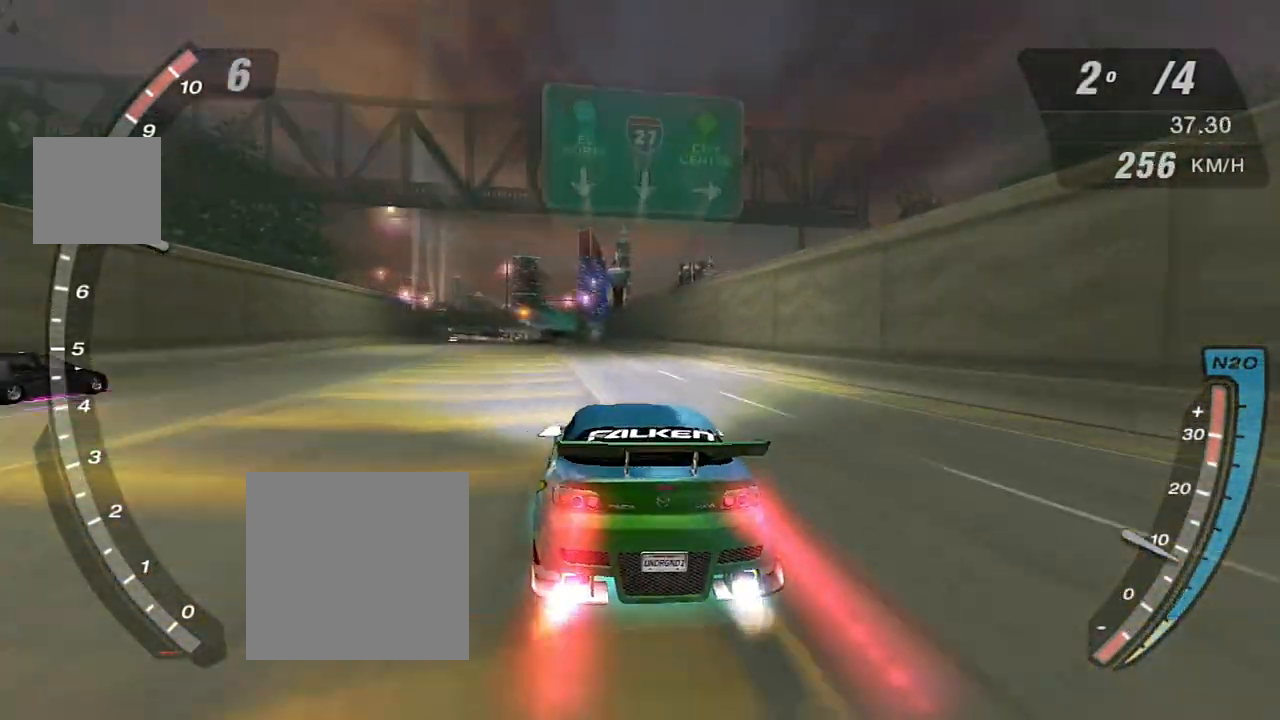
{"buttons": ["X", "R2"], "left_stick": "left", "right_stick": "center", "events": [[468, "left_stick", "left"]]}
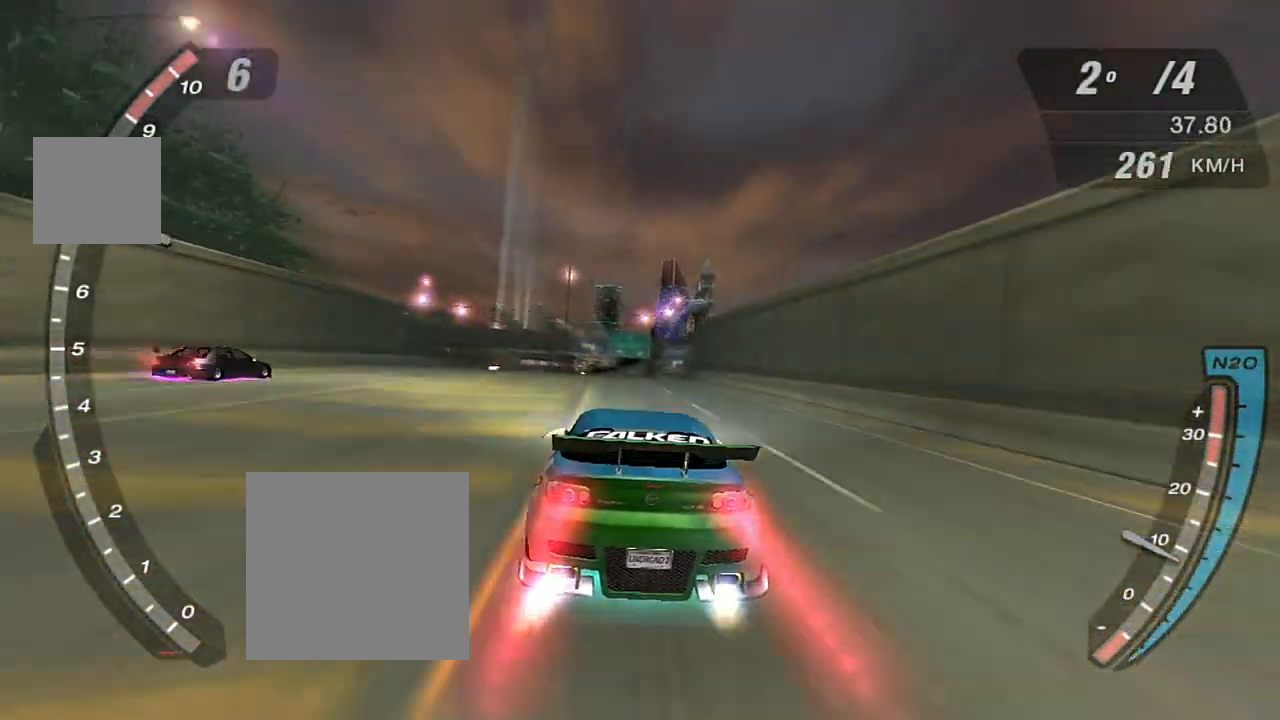
{"buttons": ["X", "R2"], "left_stick": "right", "right_stick": "center", "events": [[67, "left_stick", "center"], [334, "left_stick", "up-right"], [467, "left_stick", "right"]]}
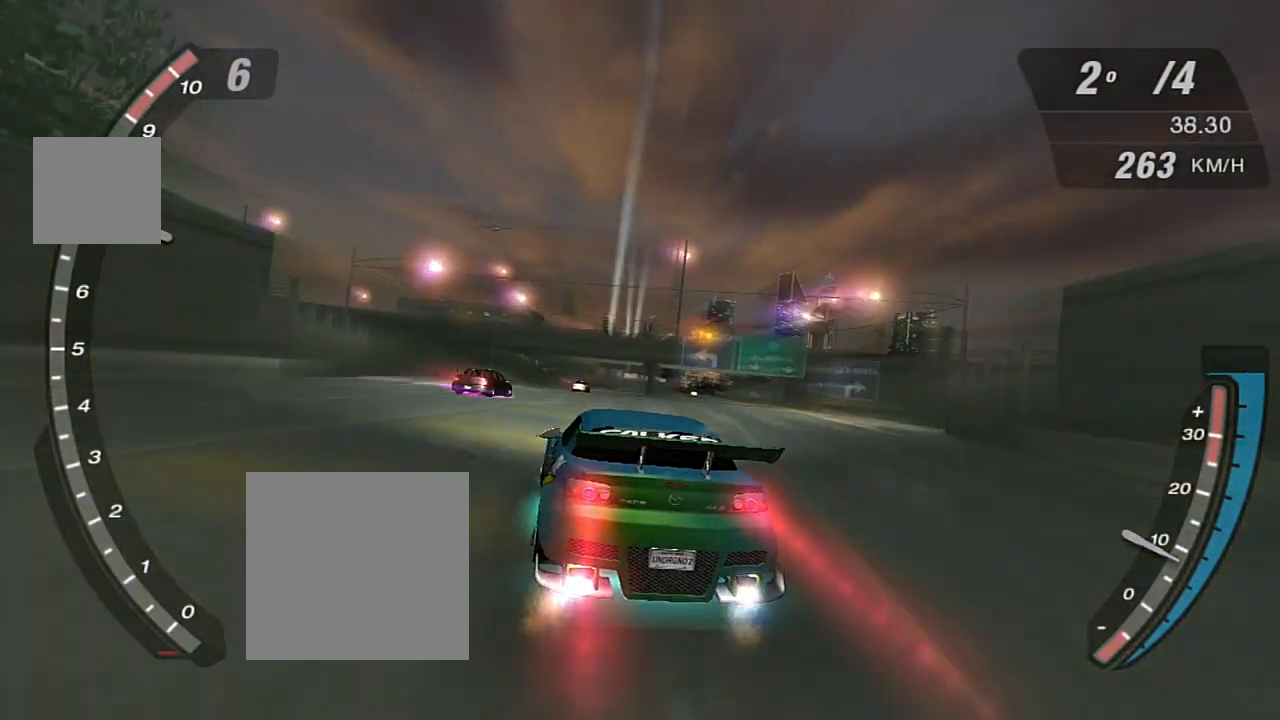
{"buttons": ["X", "R2"], "left_stick": "center", "right_stick": "center", "events": [[67, "left_stick", "center"], [234, "left_stick", "right"], [401, "left_stick", "center"]]}
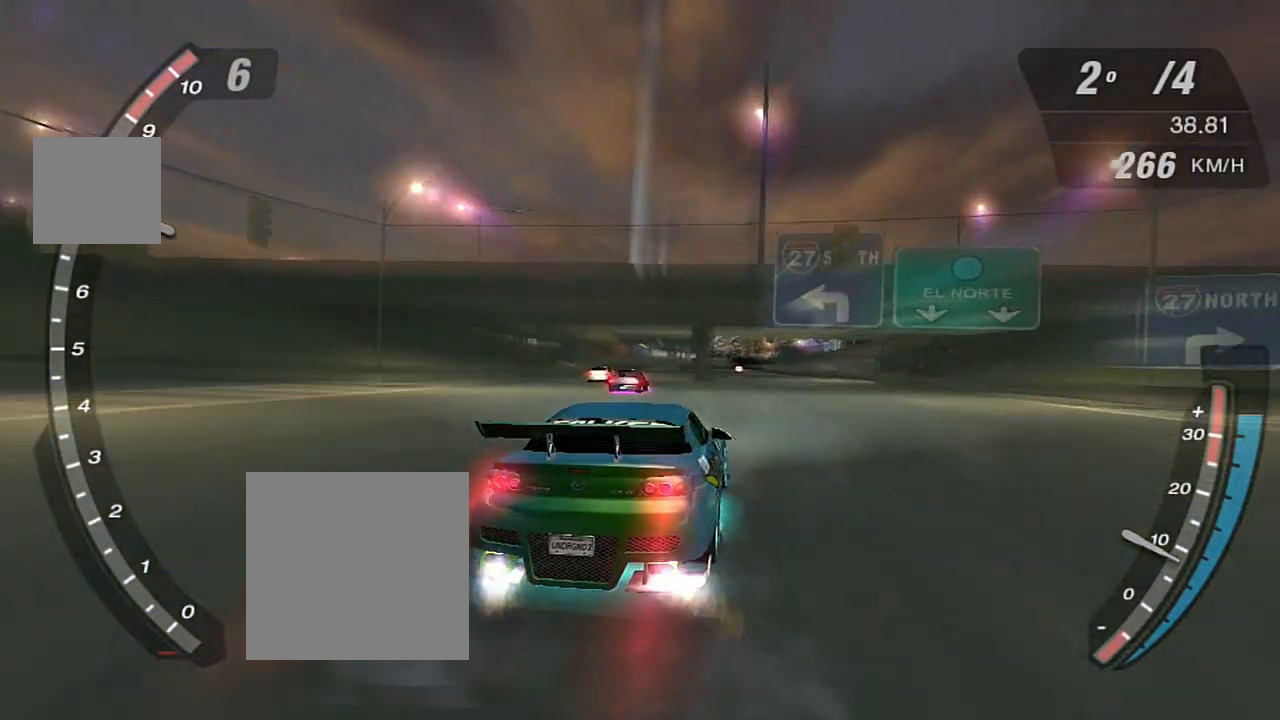
{"buttons": ["X", "R2"], "left_stick": "center", "right_stick": "center", "events": []}
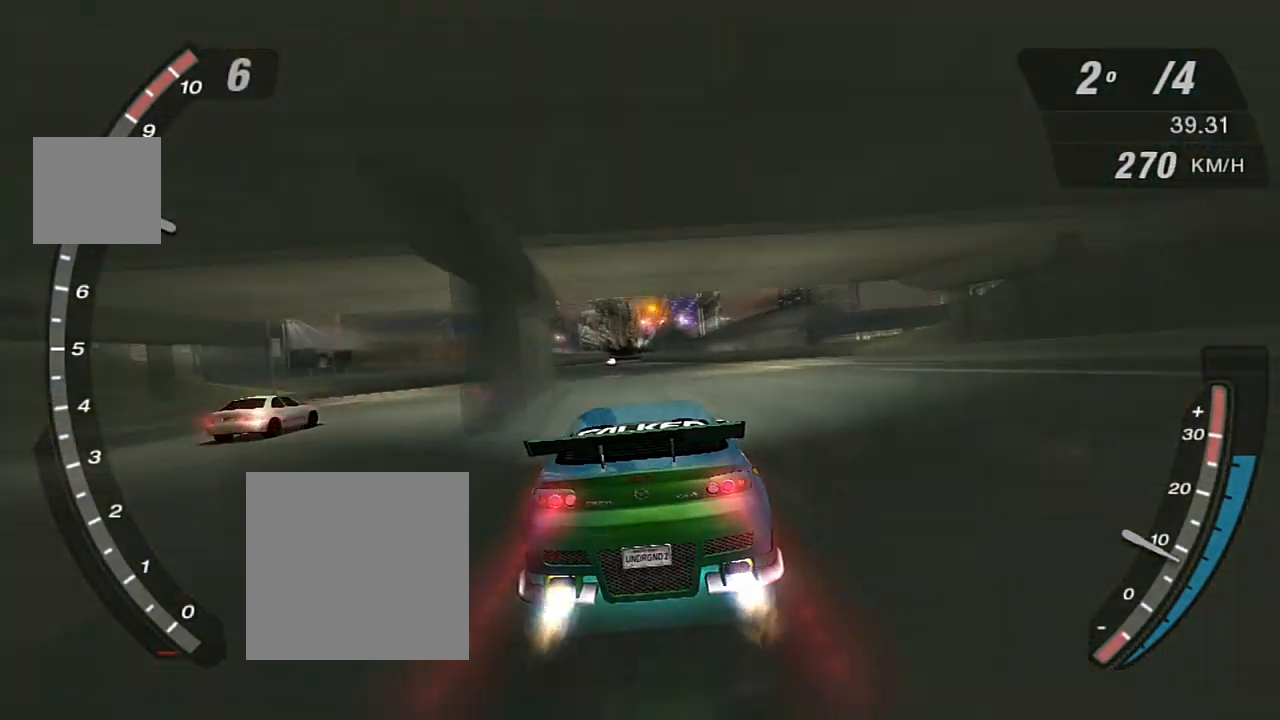
{"buttons": ["X", "R2"], "left_stick": "center", "right_stick": "center", "events": []}
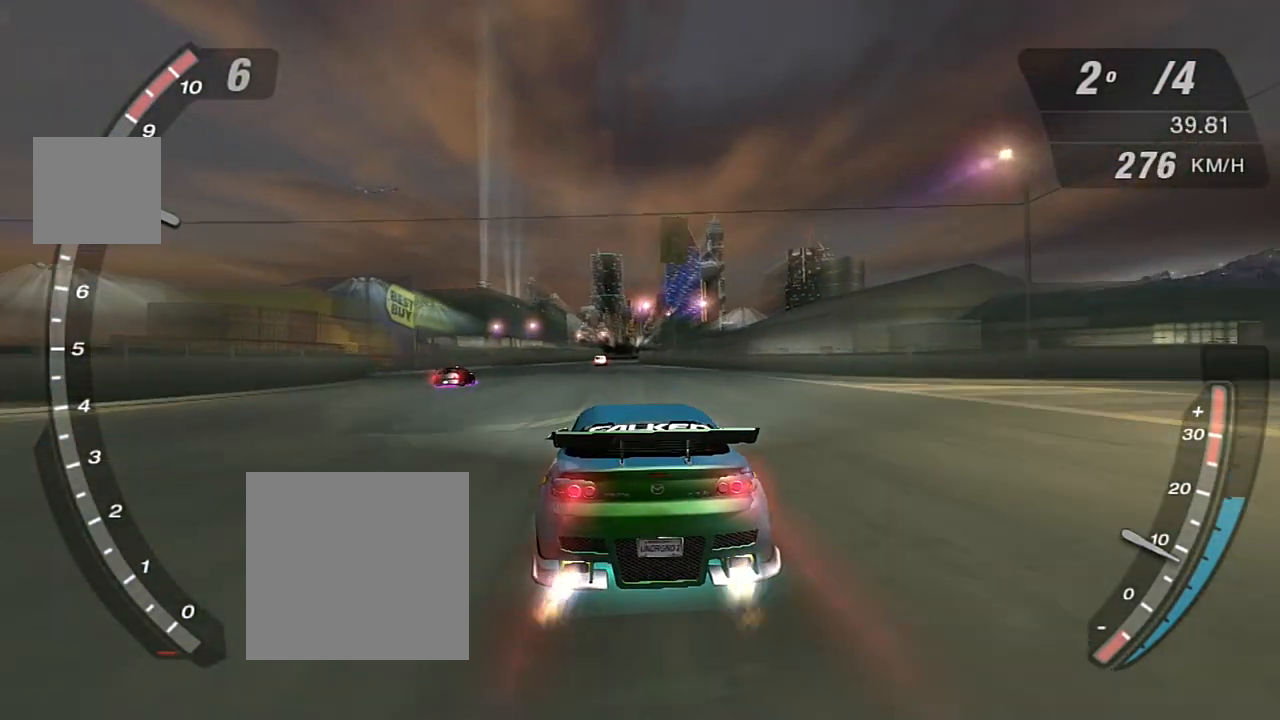
{"buttons": ["X", "R2"], "left_stick": "center", "right_stick": "center", "events": []}